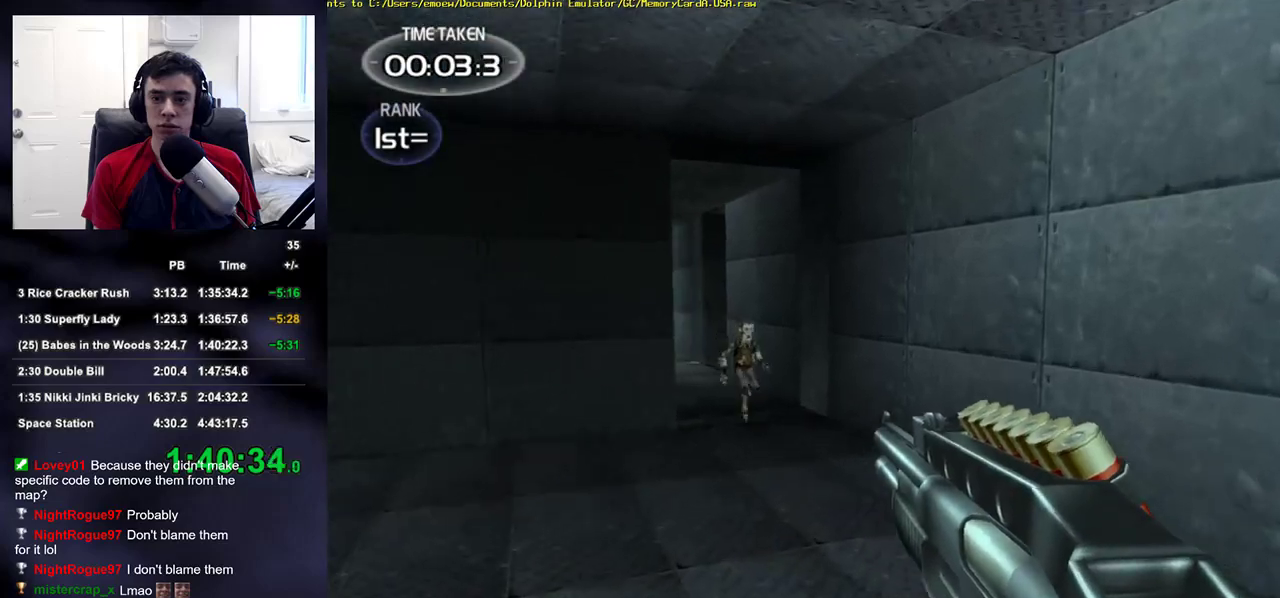
Gameplay with a controller (PlayStation layout); each line is a JSON object with the inputs held at the frame after it. "events" lists button and stick changes between this image and that frame as [ms after this image, input, new state], when the widget could be followed in between.
{"buttons": [], "left_stick": "up", "right_stick": "center", "events": [[33, "right_stick", "left"], [83, "right_stick", "center"], [133, "R1", "down"], [133, "right_stick", "down"], [217, "right_stick", "center"], [267, "DPAD_RIGHT", "down"], [267, "R1", "up"], [300, "DPAD_DOWN", "down"], [333, "DPAD_RIGHT", "up"], [350, "DPAD_DOWN", "up"], [350, "DPAD_LEFT", "down"], [417, "DPAD_LEFT", "up"]]}
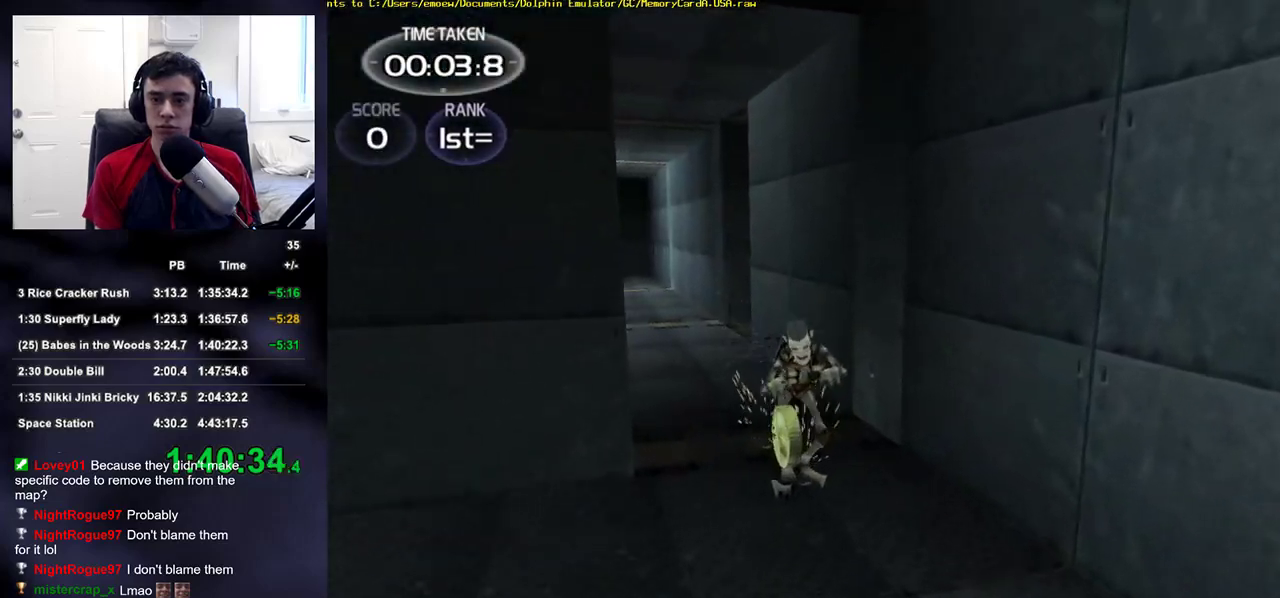
{"buttons": [], "left_stick": "up", "right_stick": "center", "events": [[217, "right_stick", "up-left"], [333, "right_stick", "center"]]}
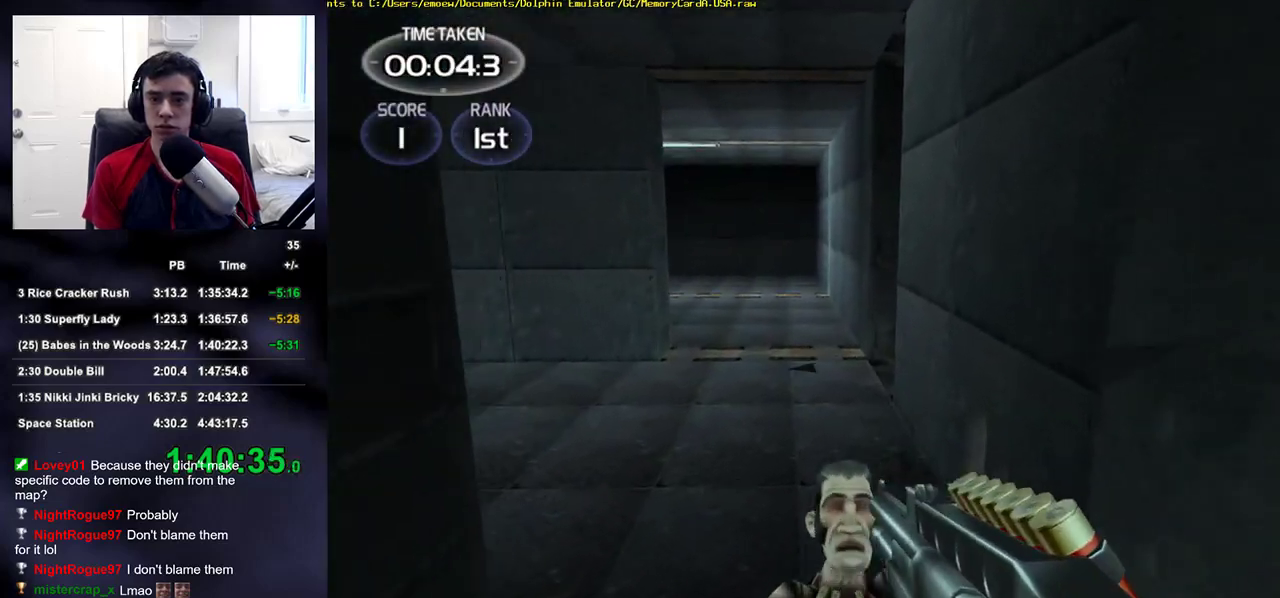
{"buttons": [], "left_stick": "up", "right_stick": "up-right", "events": [[400, "right_stick", "up-right"]]}
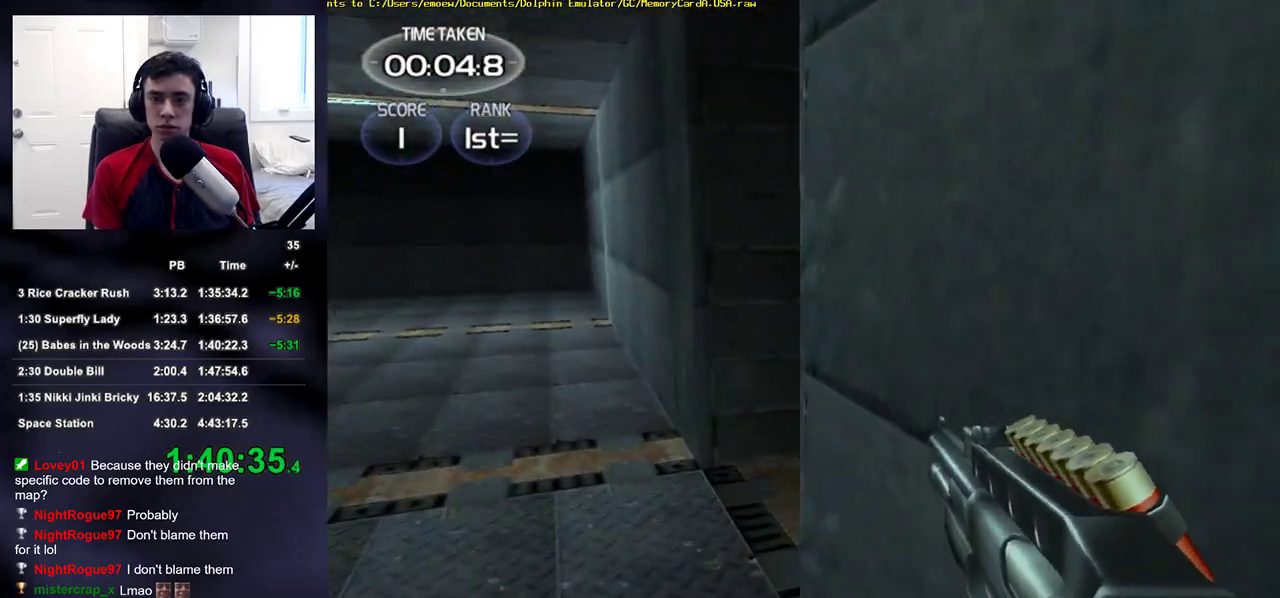
{"buttons": [], "left_stick": "up", "right_stick": "up-right", "events": [[17, "right_stick", "center"], [167, "right_stick", "up-right"], [217, "right_stick", "right"], [317, "right_stick", "up-right"]]}
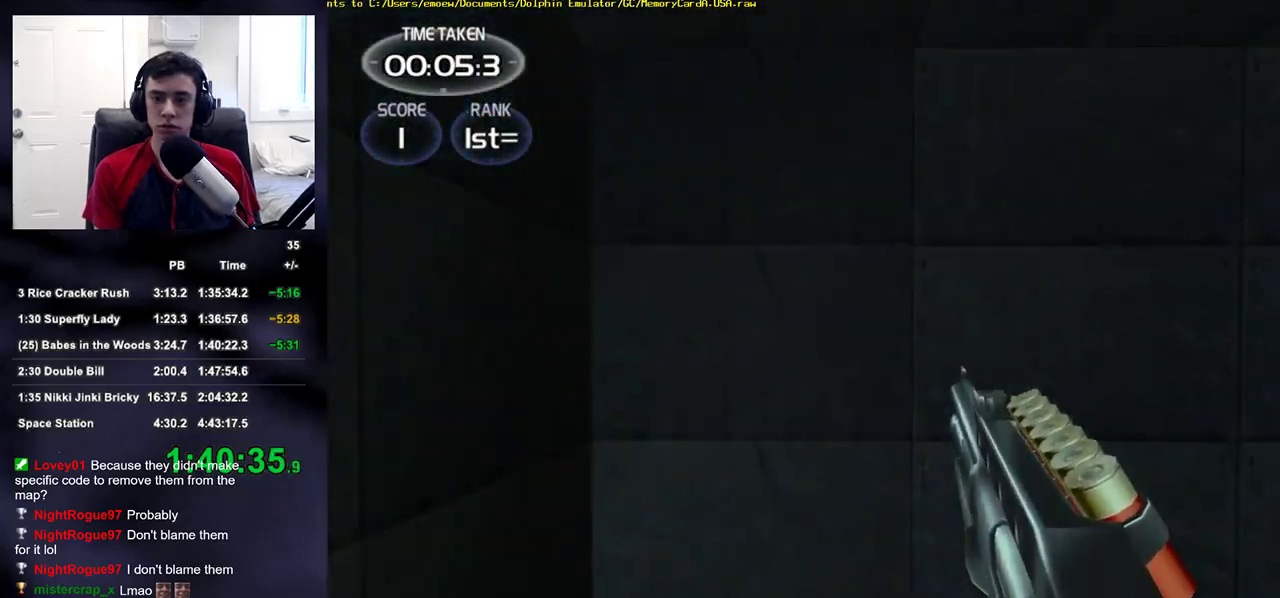
{"buttons": [], "left_stick": "up", "right_stick": "center", "events": [[200, "right_stick", "right"], [483, "right_stick", "center"]]}
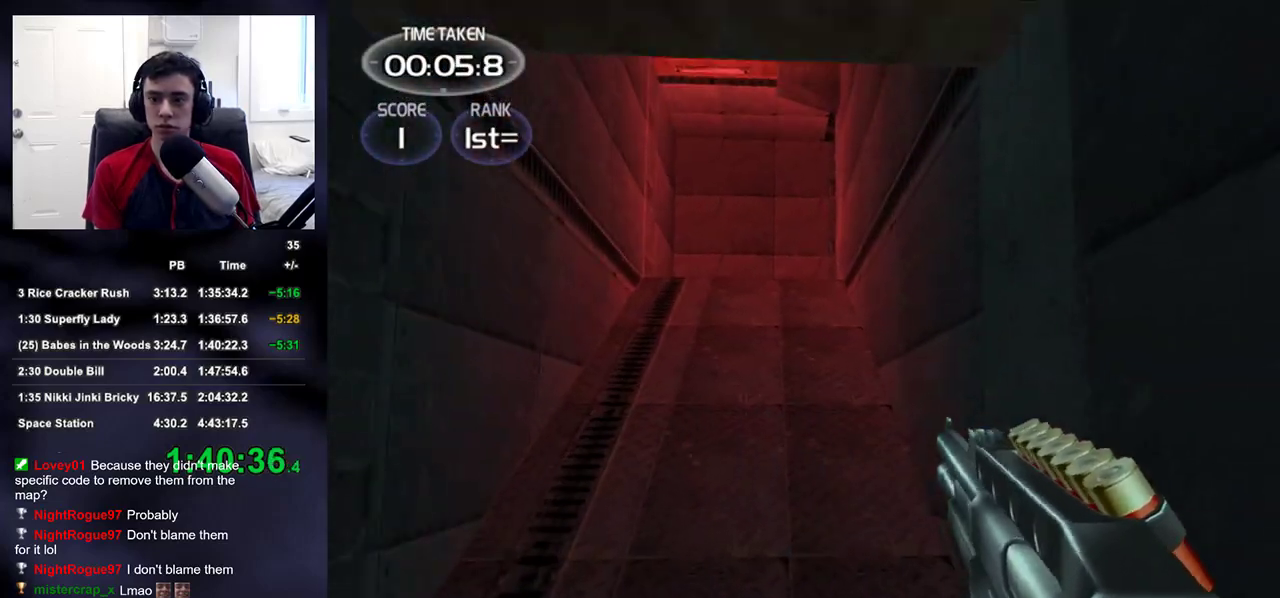
{"buttons": [], "left_stick": "up", "right_stick": "down-right", "events": [[383, "right_stick", "down-right"]]}
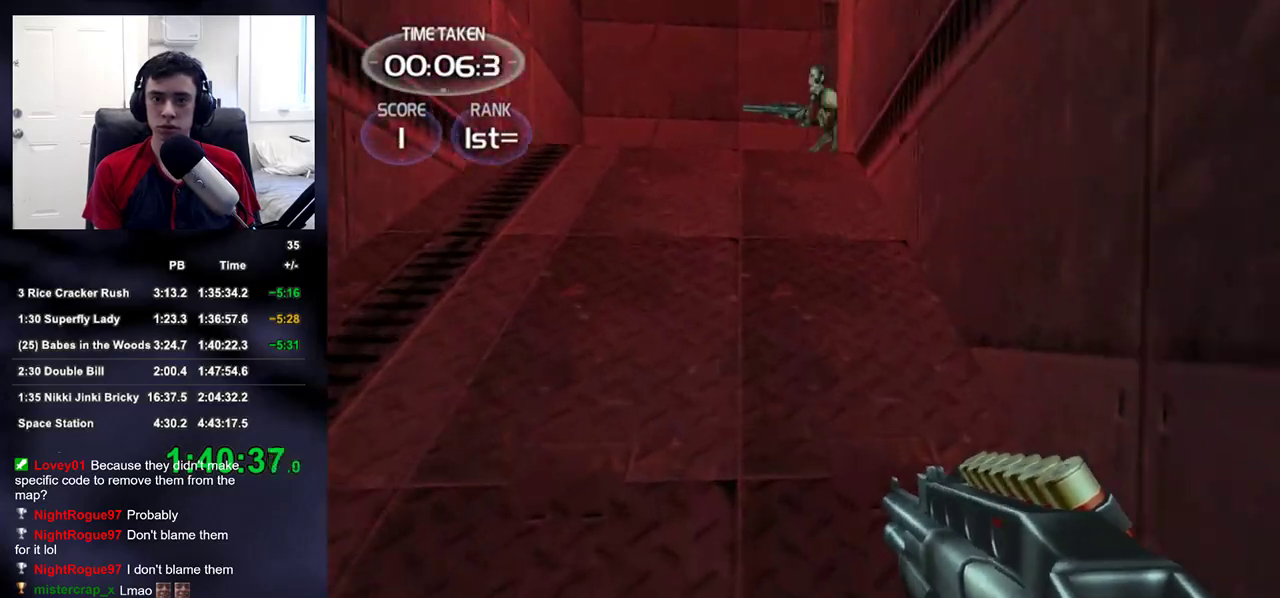
{"buttons": [], "left_stick": "up-left", "right_stick": "up-right", "events": [[17, "right_stick", "center"], [333, "DPAD_RIGHT", "down"], [350, "R1", "down"], [367, "DPAD_DOWN", "down"], [367, "DPAD_RIGHT", "up"], [383, "DPAD_LEFT", "down"], [383, "right_stick", "up-right"], [417, "DPAD_DOWN", "up"], [450, "left_stick", "up-left"], [483, "DPAD_LEFT", "up"], [500, "R1", "up"]]}
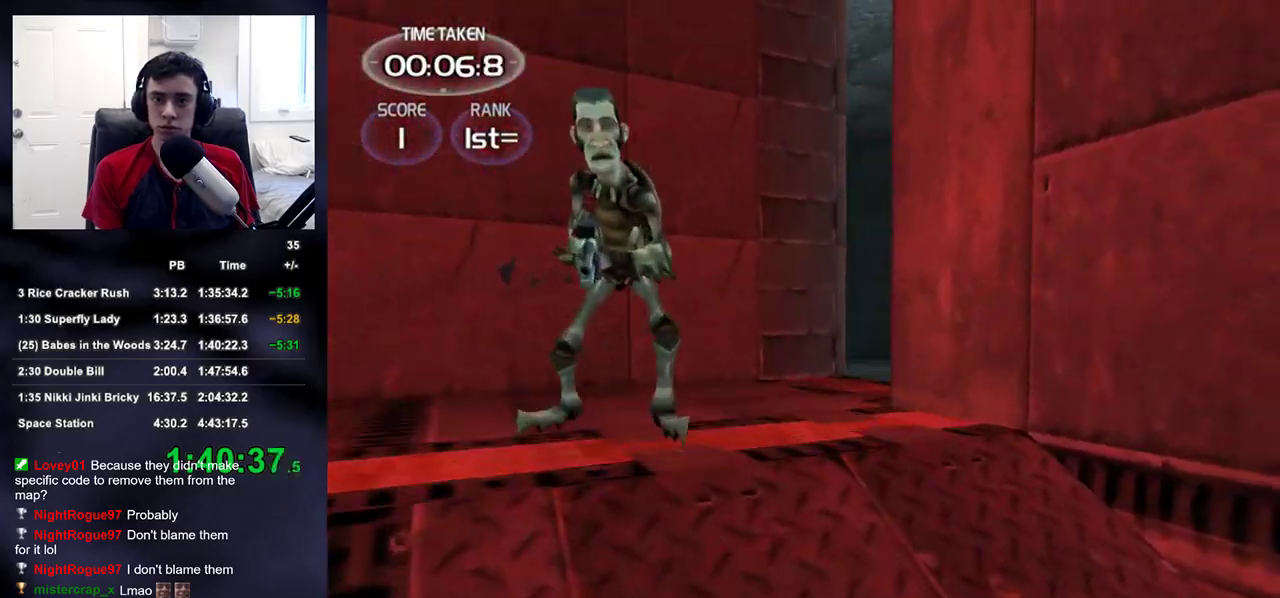
{"buttons": ["R1"], "left_stick": "center", "right_stick": "center", "events": [[17, "right_stick", "center"], [33, "left_stick", "left"], [133, "left_stick", "center"], [150, "right_stick", "left"], [233, "right_stick", "center"], [250, "R1", "down"]]}
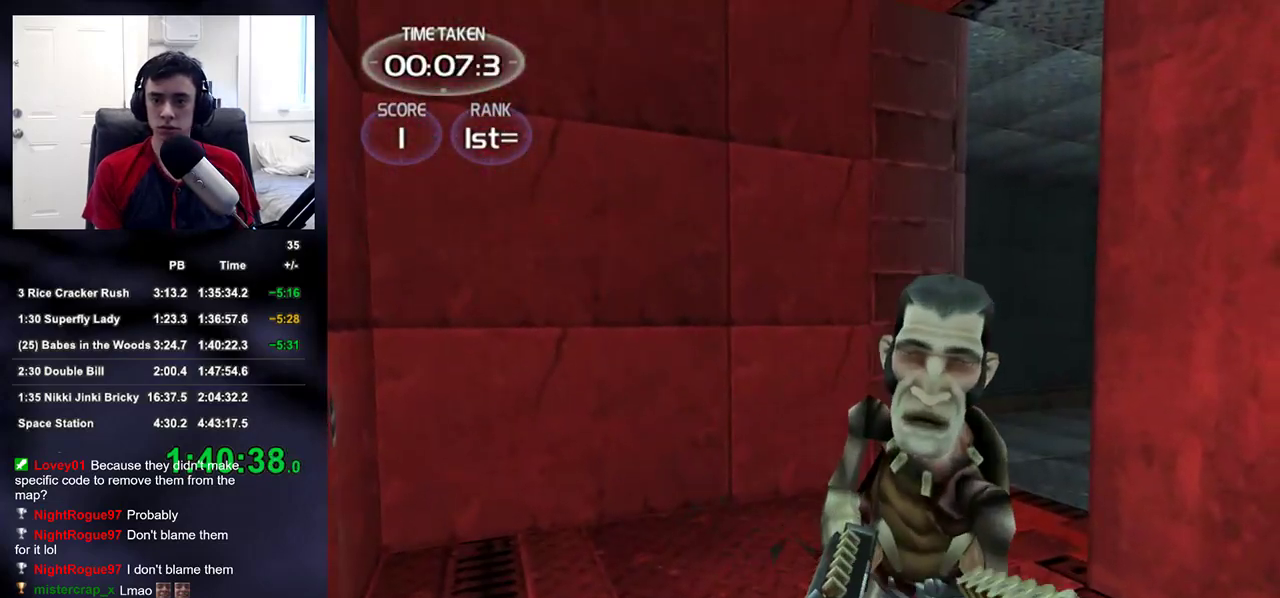
{"buttons": [], "left_stick": "left", "right_stick": "right", "events": [[67, "left_stick", "up-right"], [100, "right_stick", "down-right"], [167, "left_stick", "center"], [183, "DPAD_RIGHT", "down"], [183, "DPAD_UP", "down"], [200, "DPAD_LEFT", "down"], [200, "DPAD_RIGHT", "up"], [233, "right_stick", "right"], [250, "DPAD_UP", "up"], [267, "DPAD_LEFT", "up"], [267, "R1", "up"], [333, "right_stick", "center"], [383, "left_stick", "up"], [500, "left_stick", "left"], [500, "right_stick", "right"]]}
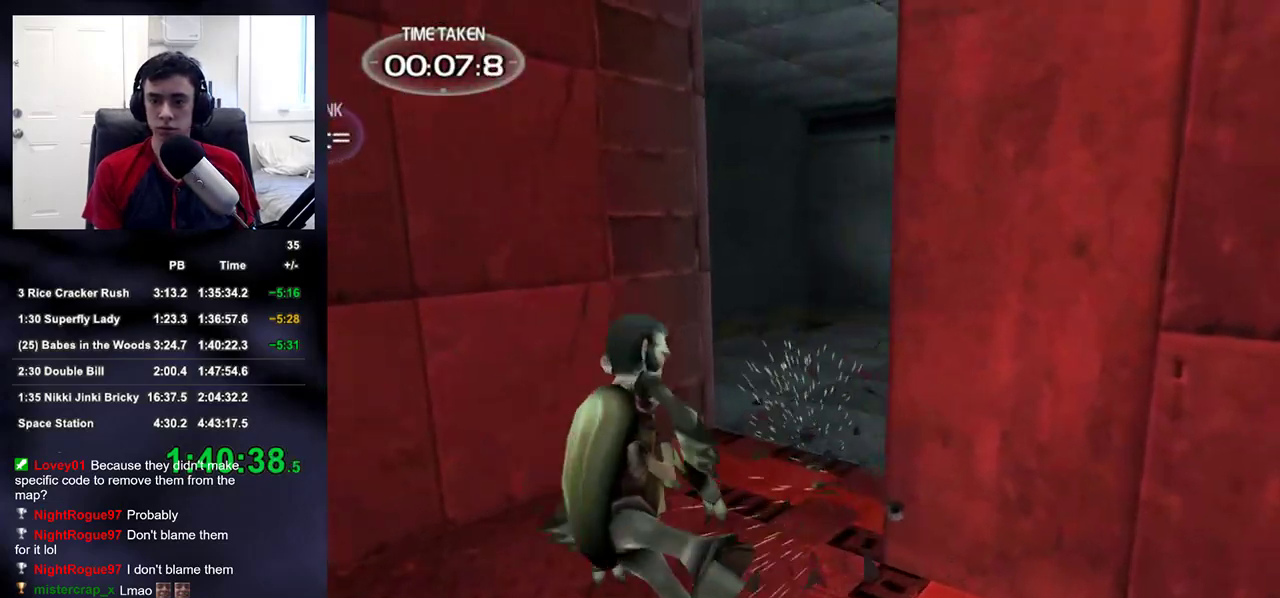
{"buttons": [], "left_stick": "up-left", "right_stick": "center", "events": [[83, "right_stick", "down-right"], [183, "left_stick", "up-left"], [300, "right_stick", "up-right"], [450, "right_stick", "center"]]}
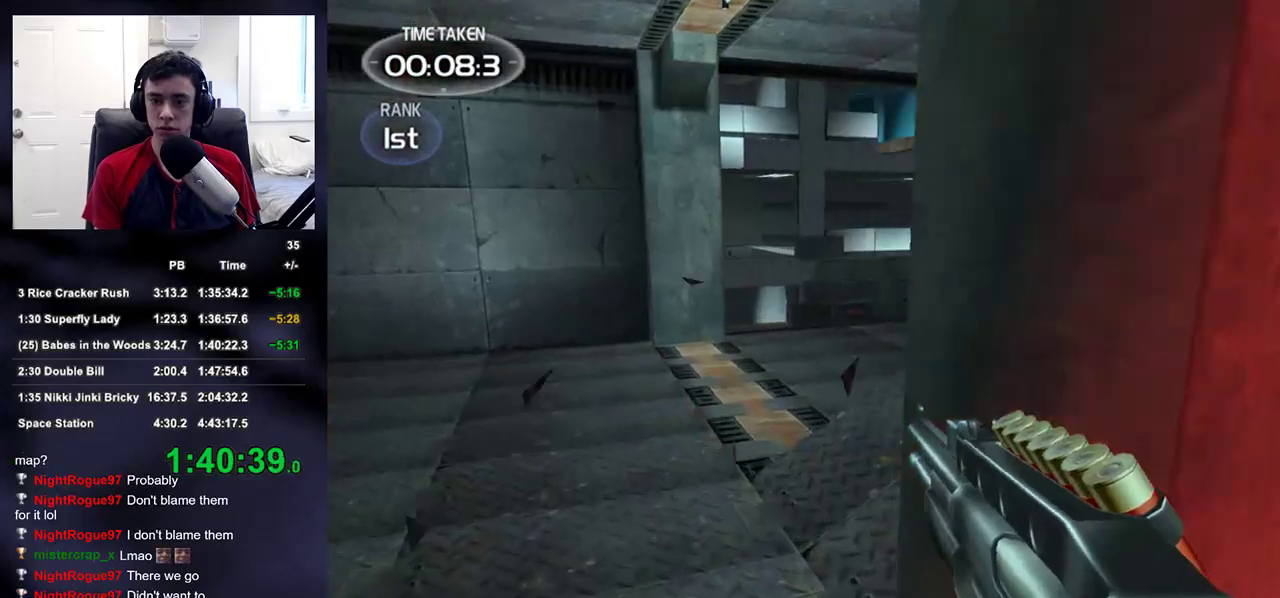
{"buttons": [], "left_stick": "up-left", "right_stick": "center", "events": [[33, "right_stick", "up-right"], [50, "left_stick", "up"], [183, "left_stick", "up-left"], [217, "right_stick", "down-right"], [283, "right_stick", "center"]]}
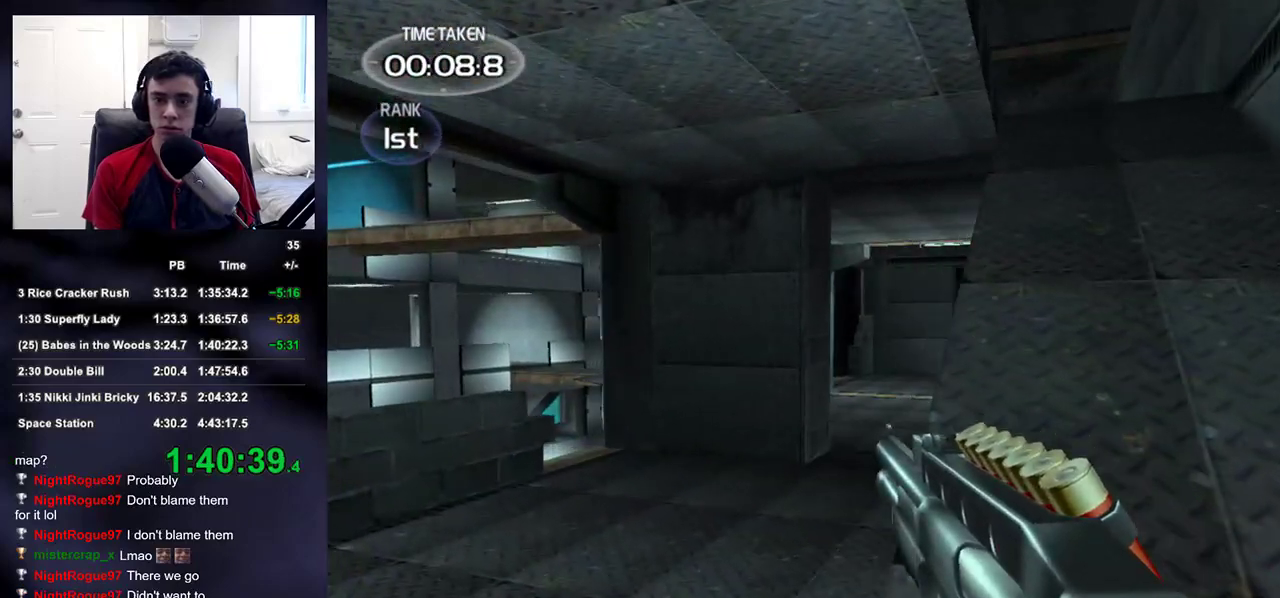
{"buttons": [], "left_stick": "up", "right_stick": "center", "events": [[50, "right_stick", "down-right"], [200, "right_stick", "center"], [283, "left_stick", "up"]]}
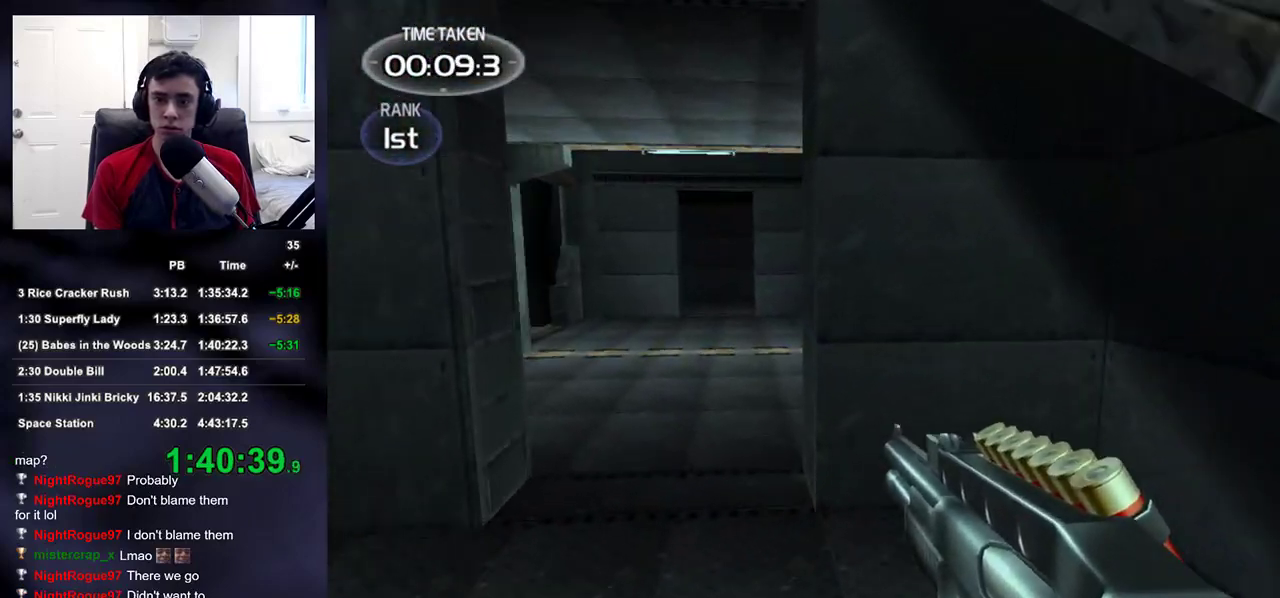
{"buttons": [], "left_stick": "up", "right_stick": "right", "events": [[450, "right_stick", "right"]]}
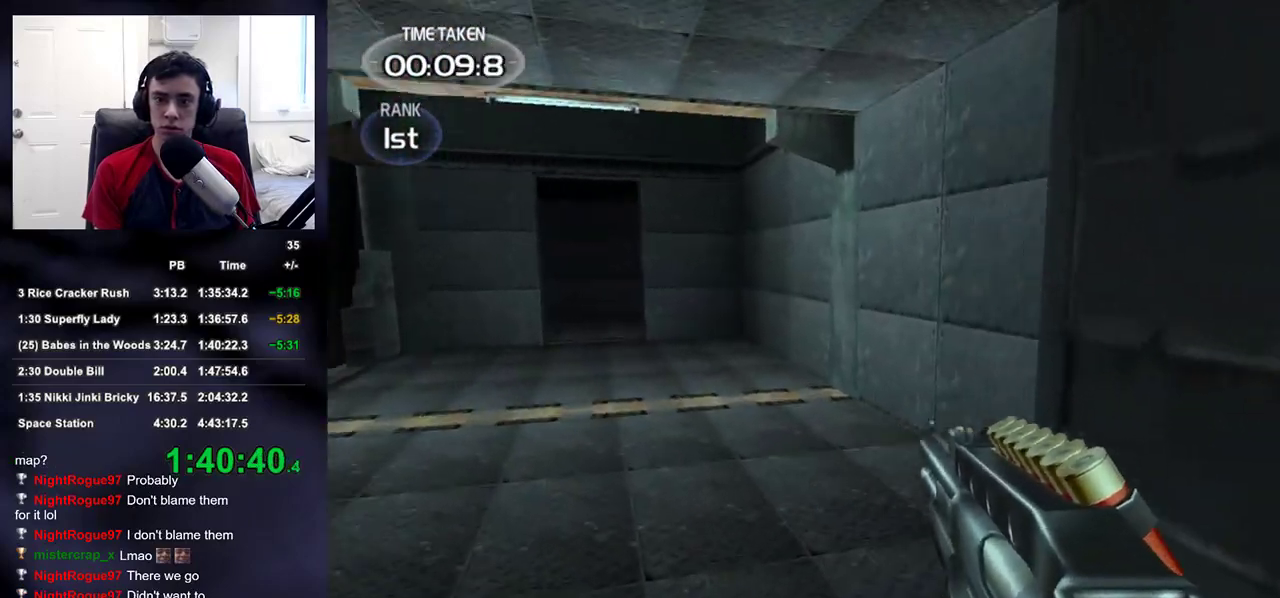
{"buttons": [], "left_stick": "up-right", "right_stick": "down", "events": [[233, "right_stick", "center"], [400, "left_stick", "up-right"], [483, "right_stick", "down"]]}
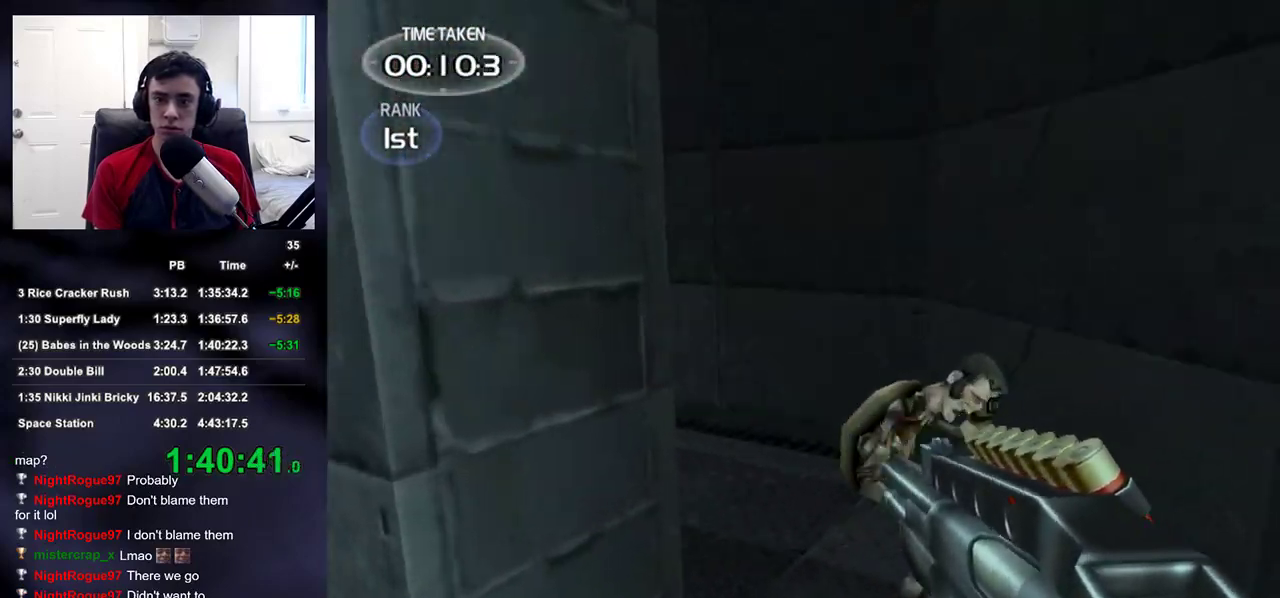
{"buttons": [], "left_stick": "up-right", "right_stick": "up-left", "events": [[33, "R1", "down"], [83, "DPAD_RIGHT", "down"], [83, "left_stick", "up"], [117, "right_stick", "left"], [167, "DPAD_DOWN", "down"], [200, "DPAD_LEFT", "down"], [200, "DPAD_RIGHT", "up"], [200, "R1", "up"], [217, "DPAD_DOWN", "up"], [250, "right_stick", "center"], [317, "DPAD_LEFT", "up"], [317, "left_stick", "up-right"], [450, "right_stick", "left"], [500, "right_stick", "up-left"]]}
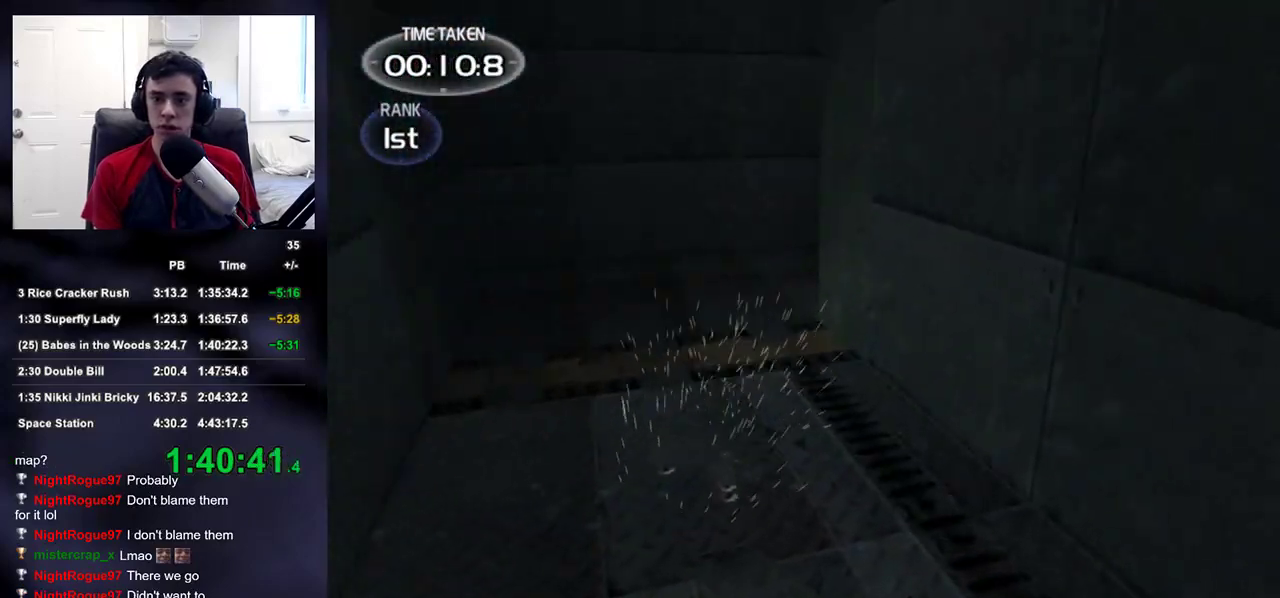
{"buttons": [], "left_stick": "up-left", "right_stick": "up-right", "events": [[50, "left_stick", "up"], [100, "right_stick", "center"], [250, "right_stick", "up-right"], [267, "left_stick", "up-left"], [417, "right_stick", "center"], [483, "right_stick", "up-right"]]}
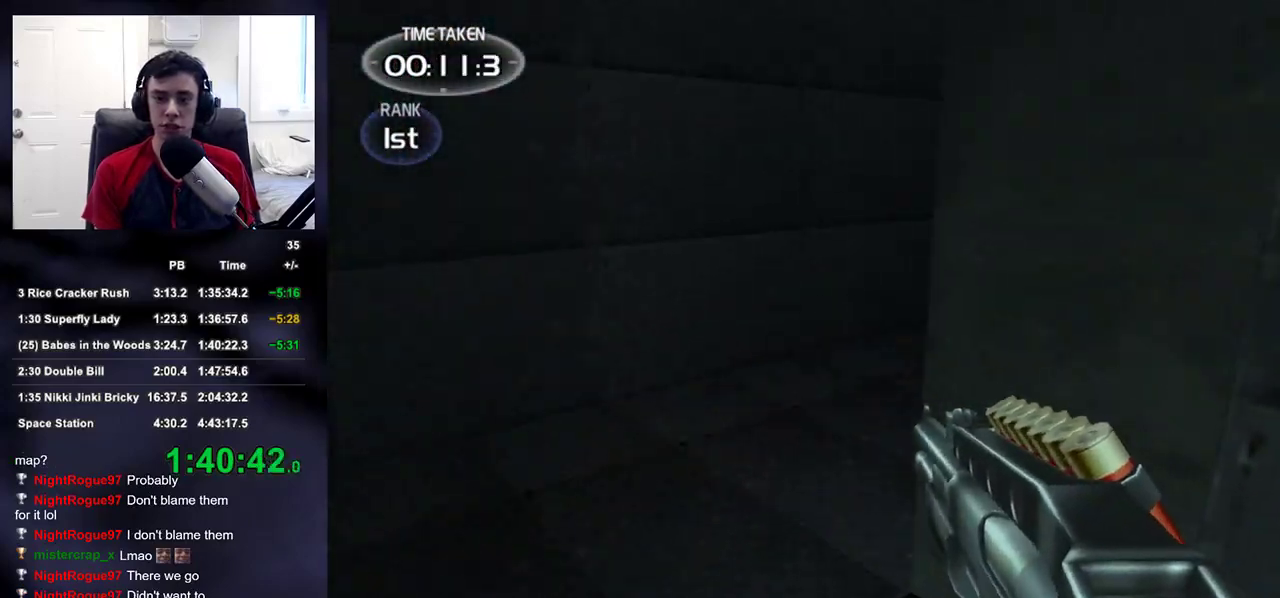
{"buttons": [], "left_stick": "up", "right_stick": "center", "events": [[217, "right_stick", "center"], [350, "right_stick", "up"], [400, "right_stick", "left"], [417, "left_stick", "up"], [450, "right_stick", "center"]]}
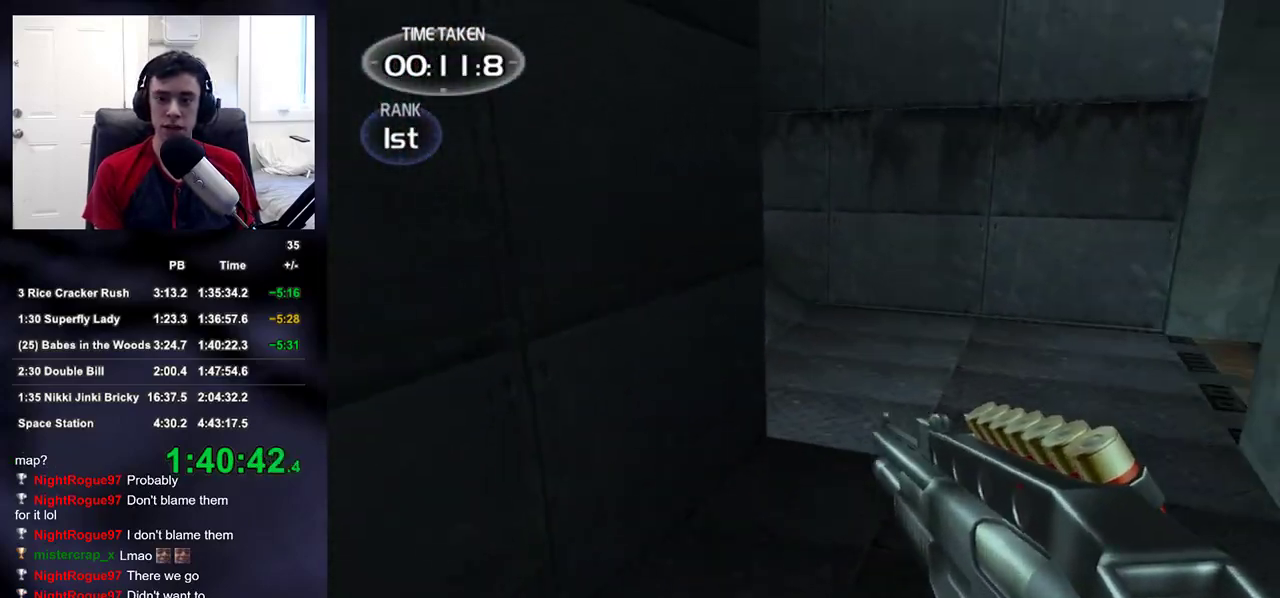
{"buttons": [], "left_stick": "up-right", "right_stick": "up-left", "events": [[67, "right_stick", "up"], [83, "left_stick", "up-right"], [133, "right_stick", "up-left"], [333, "right_stick", "center"], [417, "right_stick", "up-left"]]}
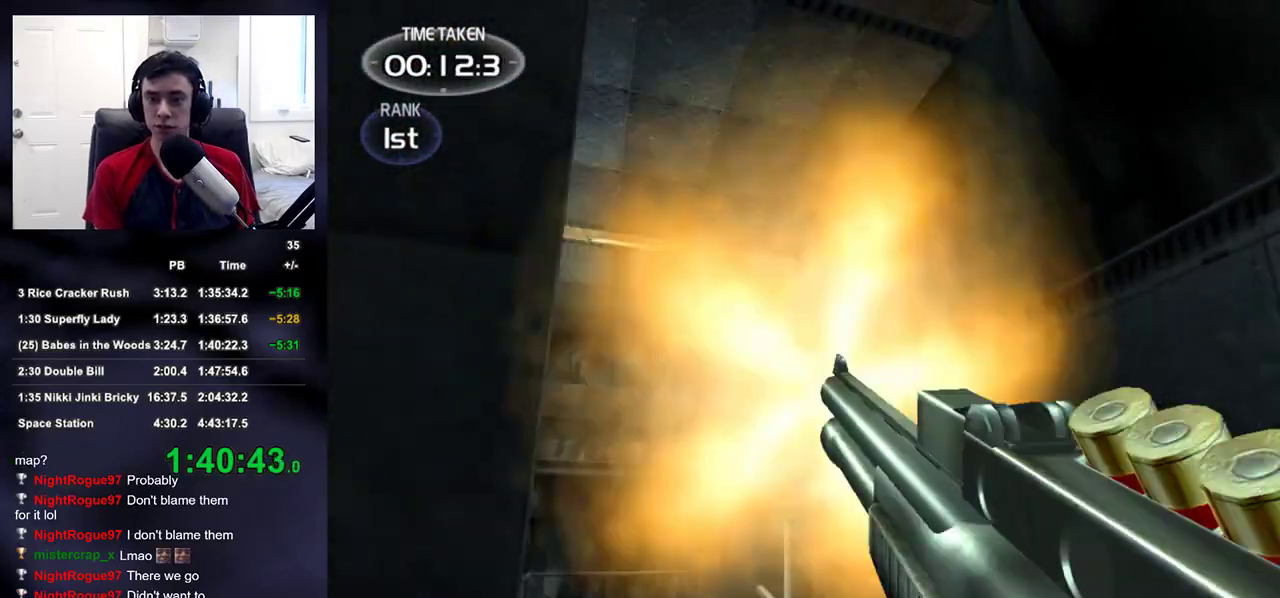
{"buttons": [], "left_stick": "down-right", "right_stick": "down-right", "events": [[17, "R1", "down"], [50, "DPAD_RIGHT", "down"], [83, "right_stick", "down"], [100, "DPAD_UP", "down"], [117, "DPAD_LEFT", "down"], [117, "DPAD_RIGHT", "up"], [150, "DPAD_LEFT", "up"], [167, "DPAD_UP", "up"], [183, "R3", "down"], [183, "left_stick", "down"], [200, "R1", "up"], [250, "R3", "up"], [250, "right_stick", "down-left"], [300, "left_stick", "down-right"], [450, "right_stick", "down-right"]]}
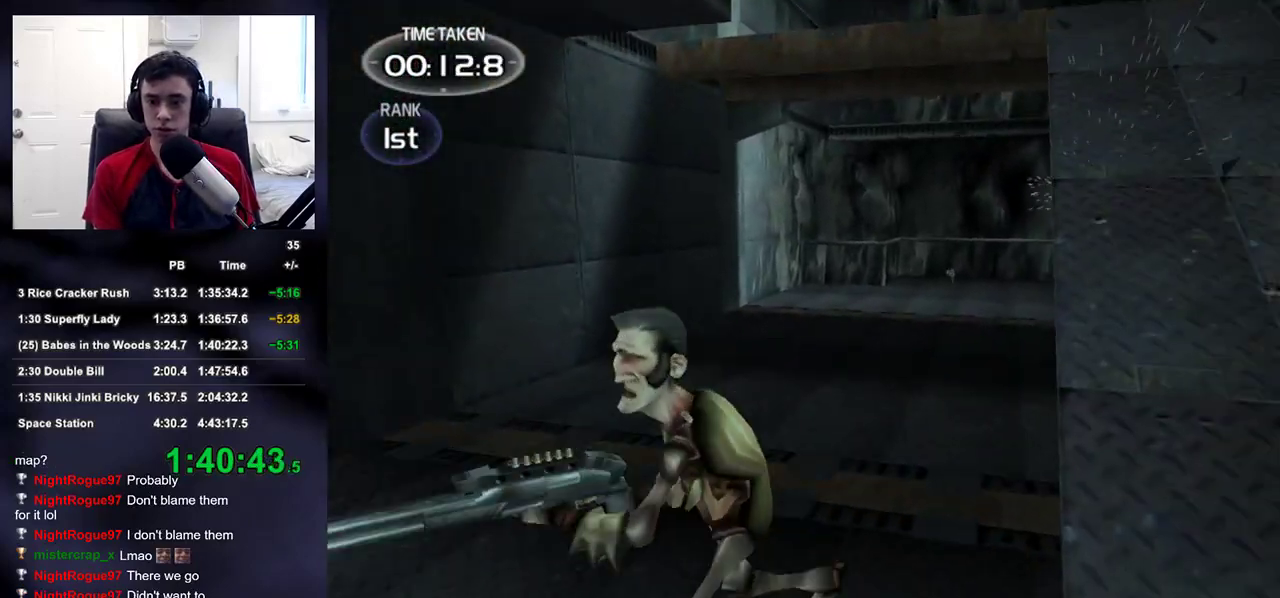
{"buttons": ["R1", "DPAD_UP", "DPAD_LEFT"], "left_stick": "up", "right_stick": "right", "events": [[17, "left_stick", "down"], [17, "right_stick", "center"], [117, "left_stick", "center"], [217, "right_stick", "down-left"], [250, "R1", "down"], [317, "left_stick", "up"], [317, "right_stick", "down-right"], [400, "DPAD_RIGHT", "down"], [400, "right_stick", "left"], [467, "DPAD_RIGHT", "up"], [467, "DPAD_UP", "down"], [483, "DPAD_LEFT", "down"], [500, "right_stick", "right"]]}
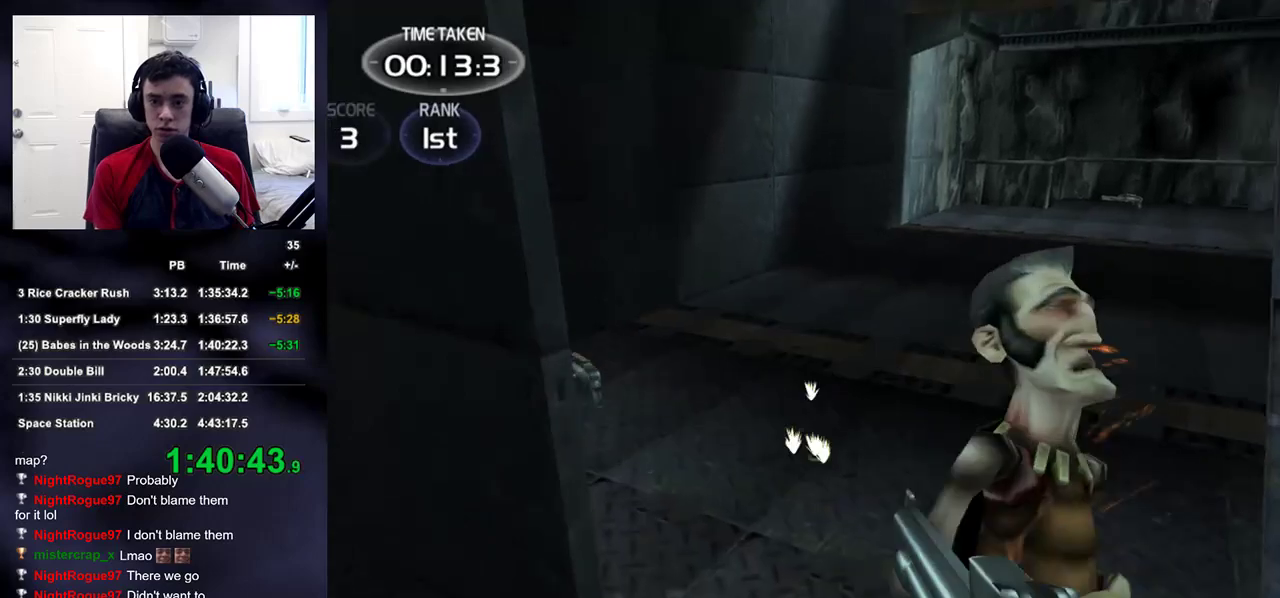
{"buttons": [], "left_stick": "down-right", "right_stick": "up-left", "events": [[17, "DPAD_LEFT", "up"], [17, "DPAD_UP", "up"], [33, "R1", "up"], [67, "right_stick", "center"], [167, "right_stick", "right"], [200, "left_stick", "down-right"], [350, "right_stick", "up-left"]]}
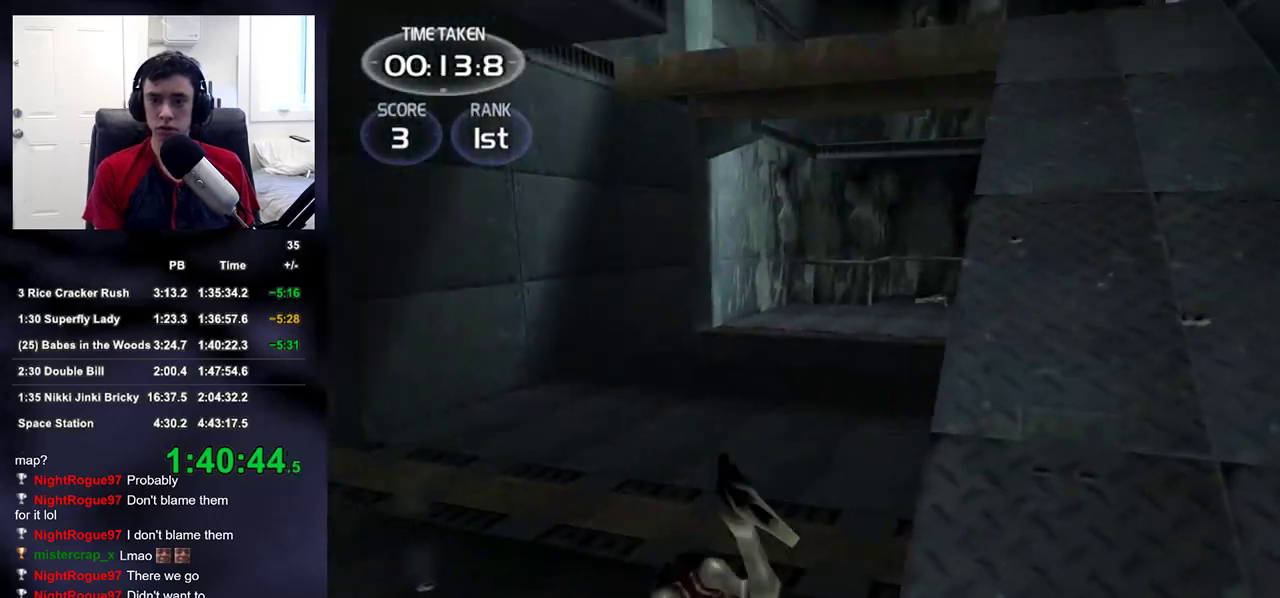
{"buttons": [], "left_stick": "right", "right_stick": "center", "events": [[50, "left_stick", "right"], [250, "right_stick", "center"]]}
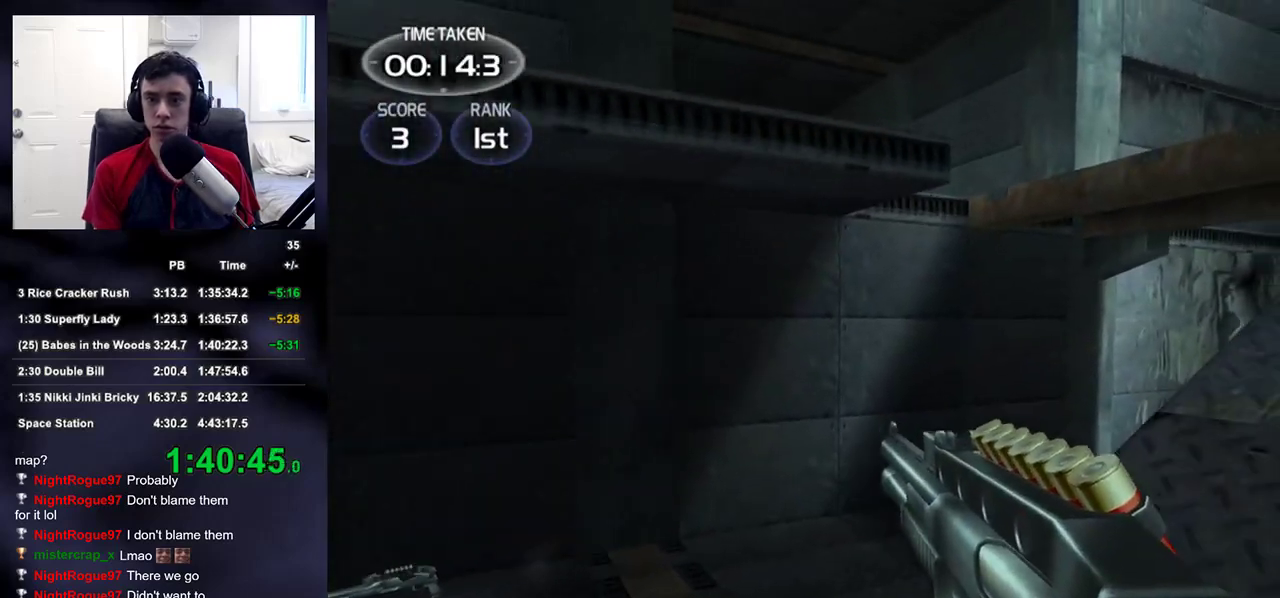
{"buttons": [], "left_stick": "right", "right_stick": "center", "events": [[50, "right_stick", "left"], [133, "right_stick", "center"]]}
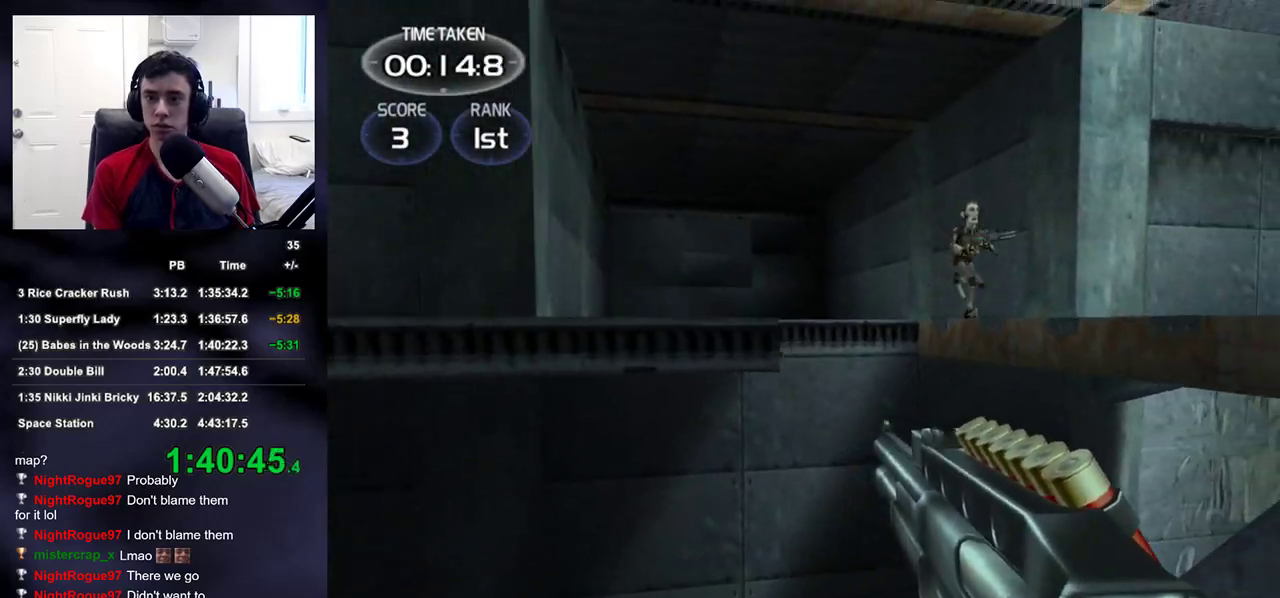
{"buttons": [], "left_stick": "up-right", "right_stick": "down-left"}
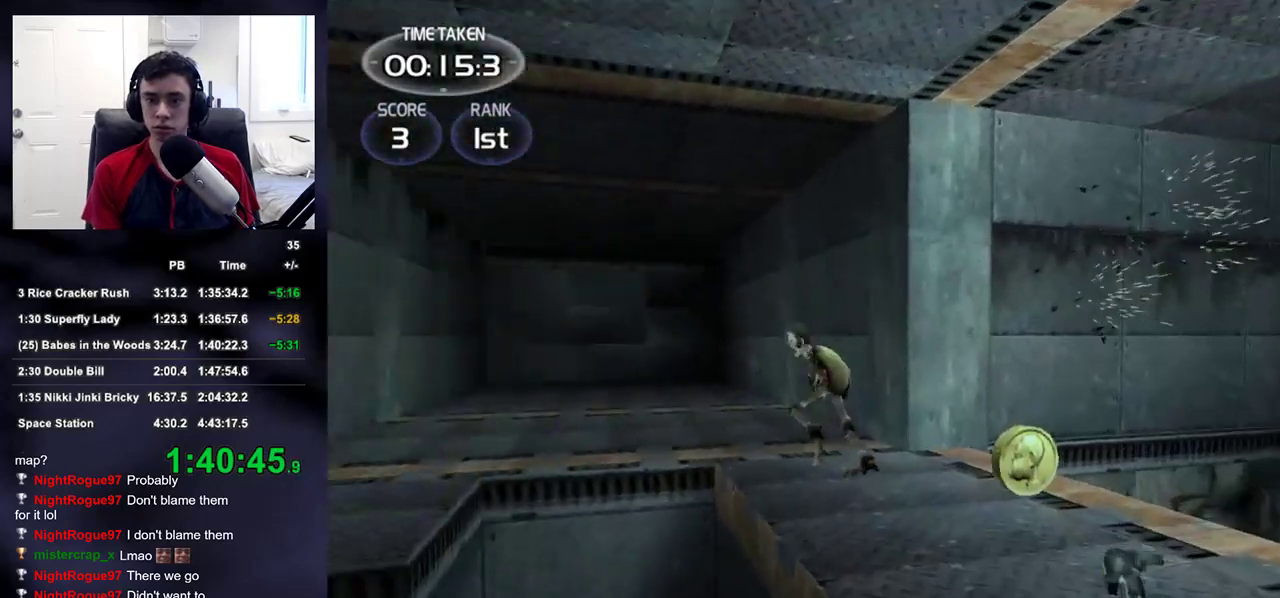
{"buttons": [], "left_stick": "right", "right_stick": "left", "events": [[67, "right_stick", "center"], [217, "right_stick", "left"], [500, "left_stick", "right"]]}
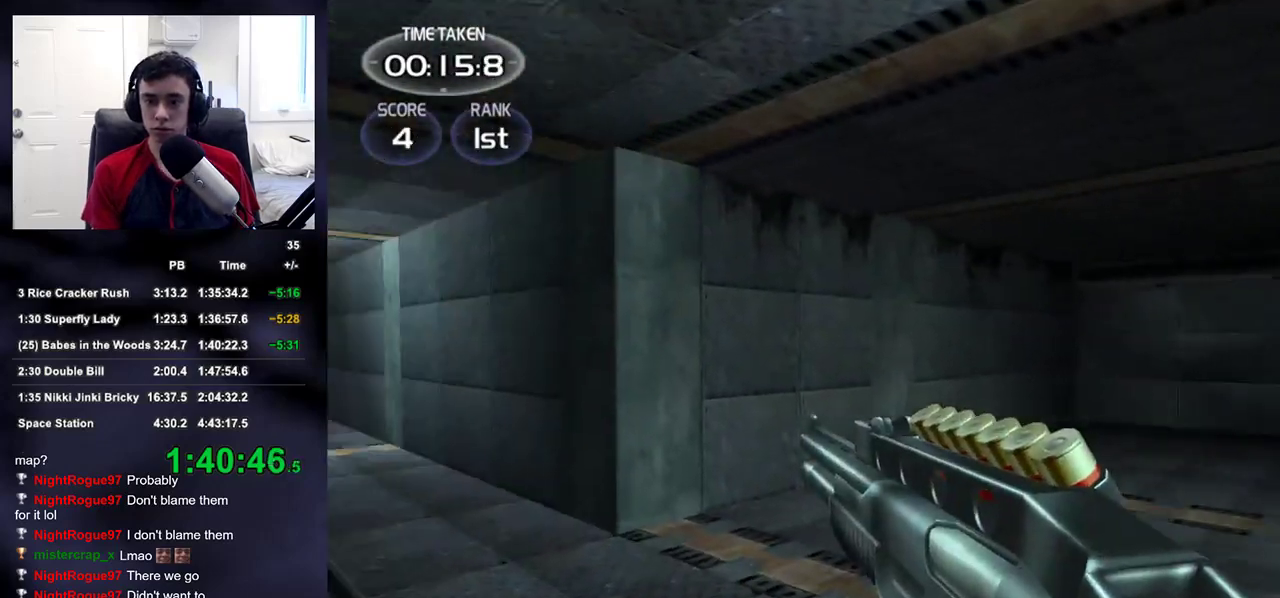
{"buttons": [], "left_stick": "up-left", "right_stick": "down-right", "events": [[17, "left_stick", "up-right"], [50, "left_stick", "down-left"], [67, "right_stick", "down-left"], [100, "left_stick", "left"], [250, "left_stick", "up-left"], [250, "right_stick", "center"], [450, "right_stick", "down-right"]]}
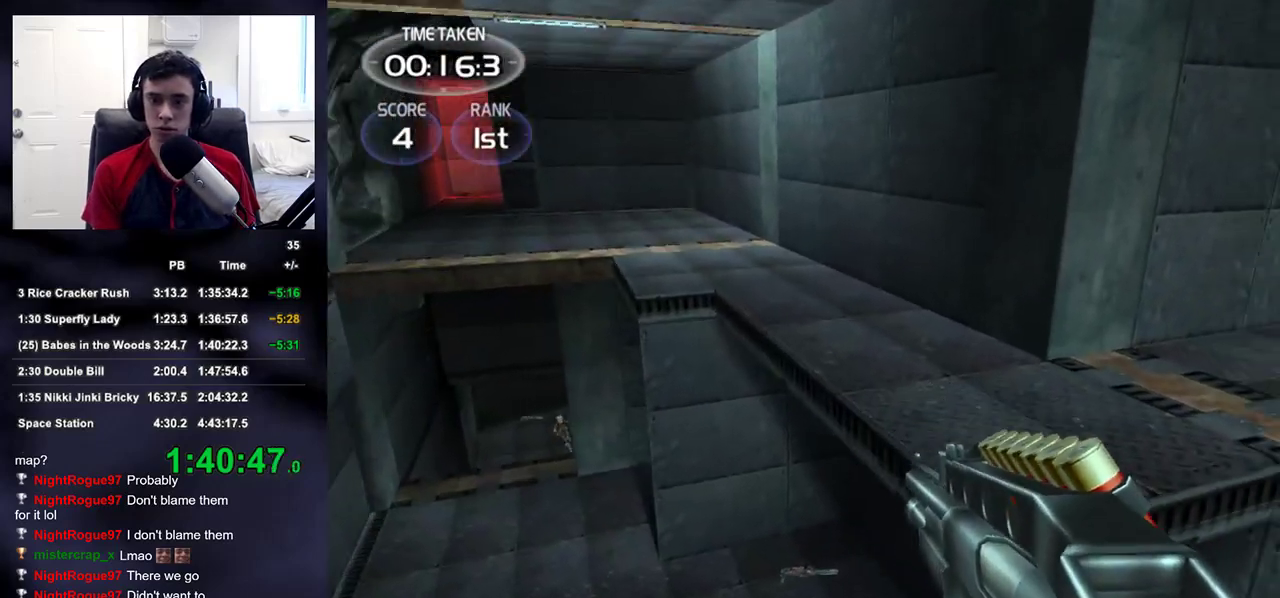
{"buttons": ["DPAD_LEFT"], "left_stick": "center", "right_stick": "center"}
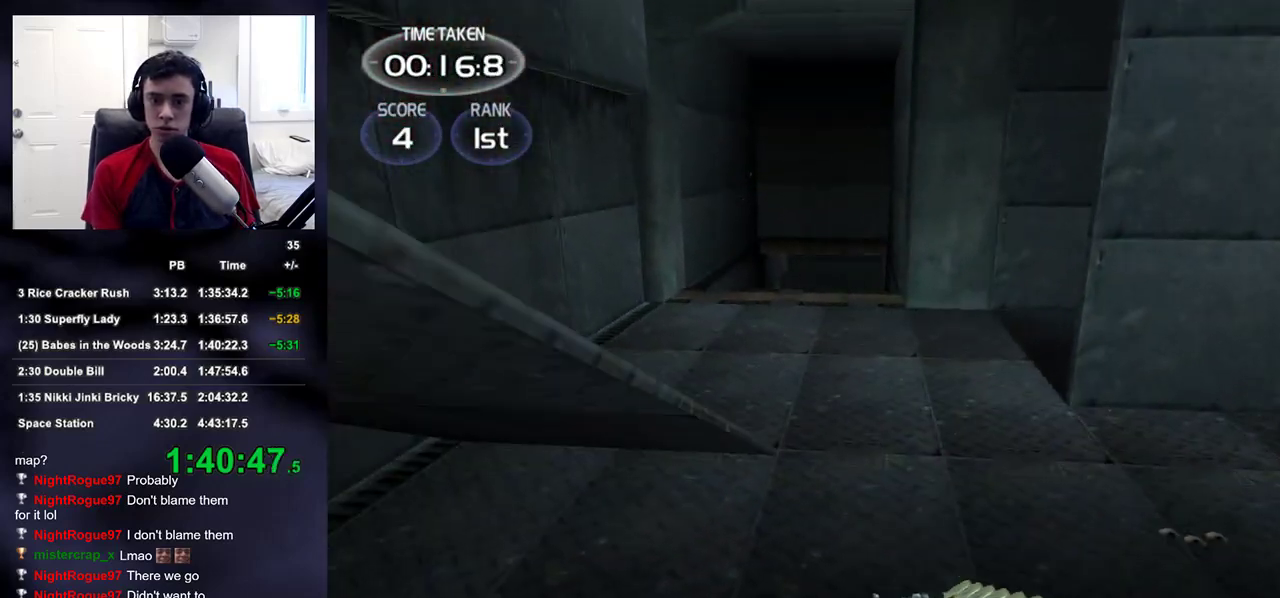
{"buttons": [], "left_stick": "up", "right_stick": "center", "events": [[17, "DPAD_LEFT", "up"], [117, "left_stick", "up-right"], [250, "left_stick", "down-right"], [250, "right_stick", "up-left"], [367, "right_stick", "center"], [417, "left_stick", "up"]]}
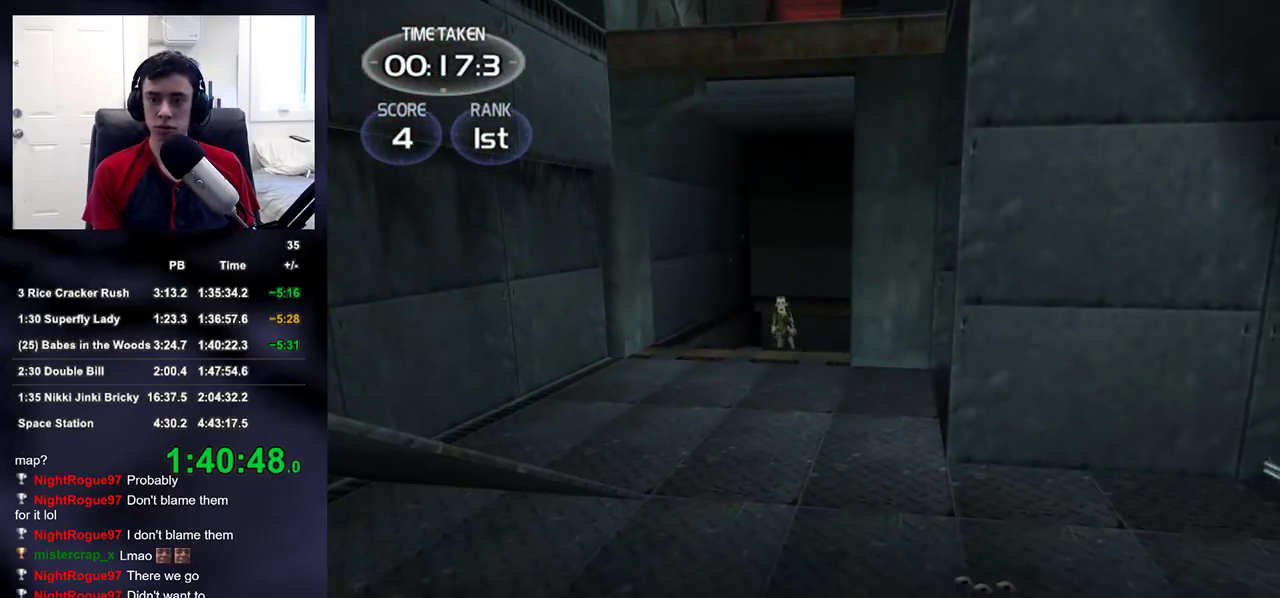
{"buttons": [], "left_stick": "up", "right_stick": "center", "events": [[33, "R1", "down"], [133, "DPAD_RIGHT", "down"], [167, "DPAD_UP", "down"], [167, "left_stick", "center"], [200, "DPAD_LEFT", "down"], [200, "DPAD_RIGHT", "up"], [267, "DPAD_UP", "up"], [267, "R1", "up"], [283, "DPAD_LEFT", "up"], [383, "SQUARE", "down"], [417, "left_stick", "up"], [483, "SQUARE", "up"]]}